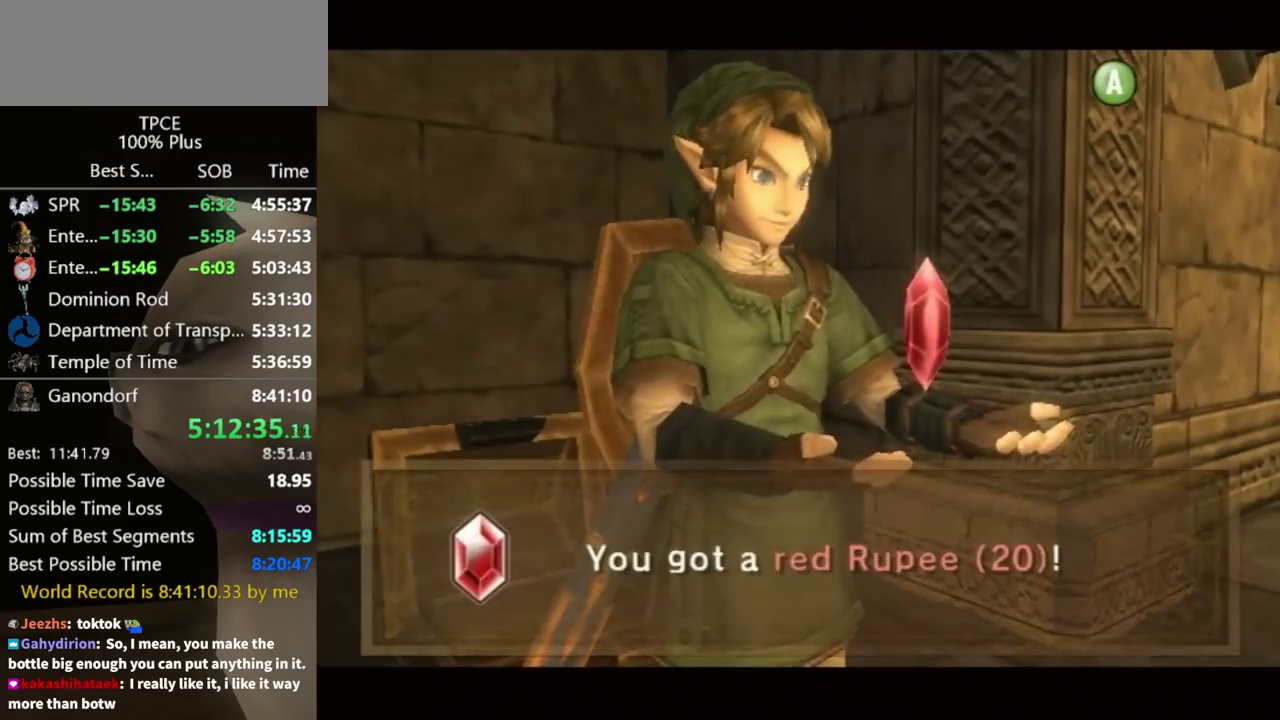
Gameplay with a controller (Nintendo layout); each line is a JSON object with the inputs held at the frame after it. "events" lists button and stick changes between this image and that frame as [ms after this image, input, new state], when the widget could be followed in between. Not read: L3 R3.
{"buttons": ["A"], "left_stick": "right", "right_stick": "center", "events": [[33, "A", "up"], [100, "A", "down"], [167, "A", "up"], [500, "A", "down"], [500, "left_stick", "right"]]}
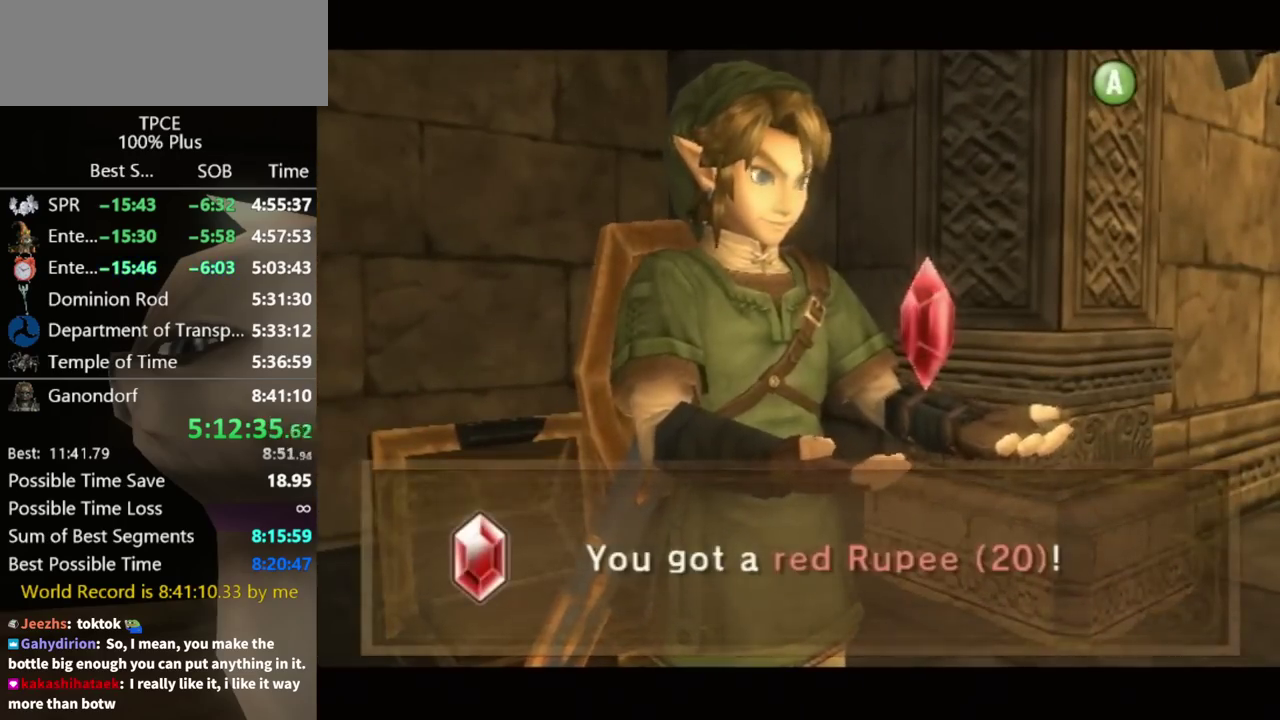
{"buttons": ["A"], "left_stick": "right", "right_stick": "center", "events": [[67, "A", "up"], [133, "A", "down"], [167, "A", "up"], [367, "A", "down"], [433, "A", "up"], [500, "A", "down"]]}
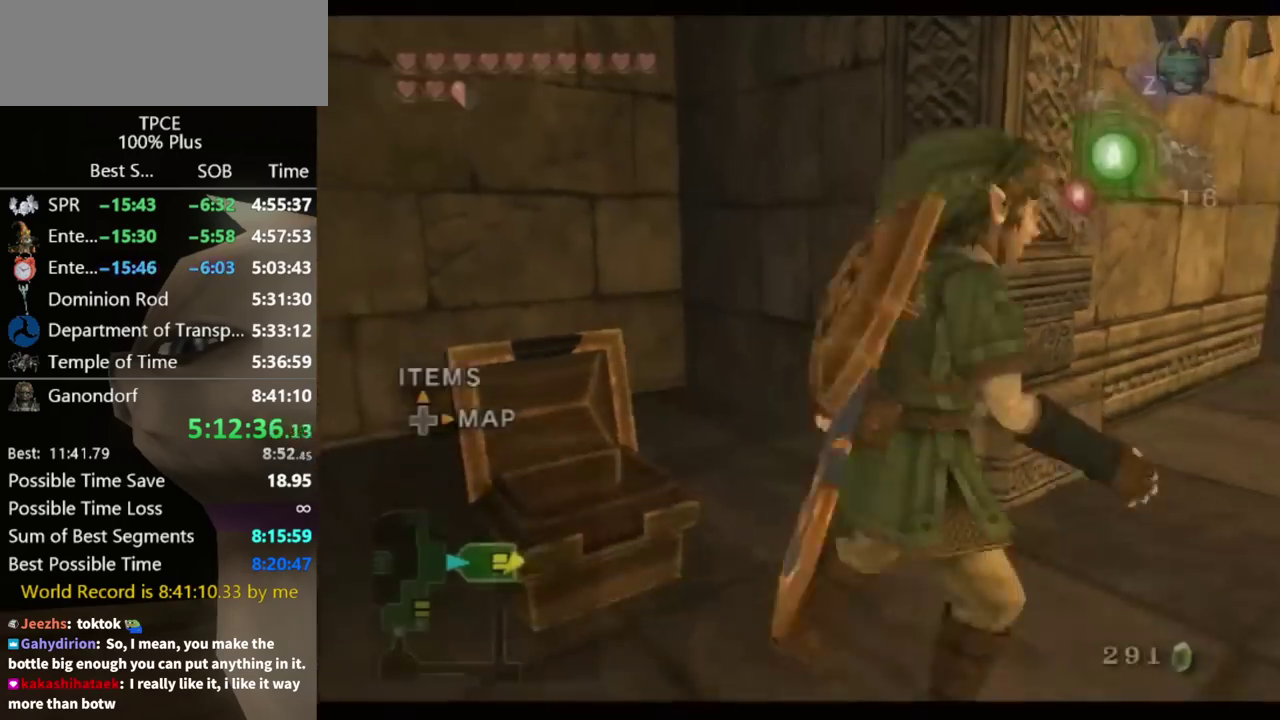
{"buttons": [], "left_stick": "up-right", "right_stick": "center", "events": [[33, "A", "up"], [133, "A", "down"], [167, "A", "up"], [200, "A", "down"], [233, "left_stick", "up-right"], [267, "A", "up"]]}
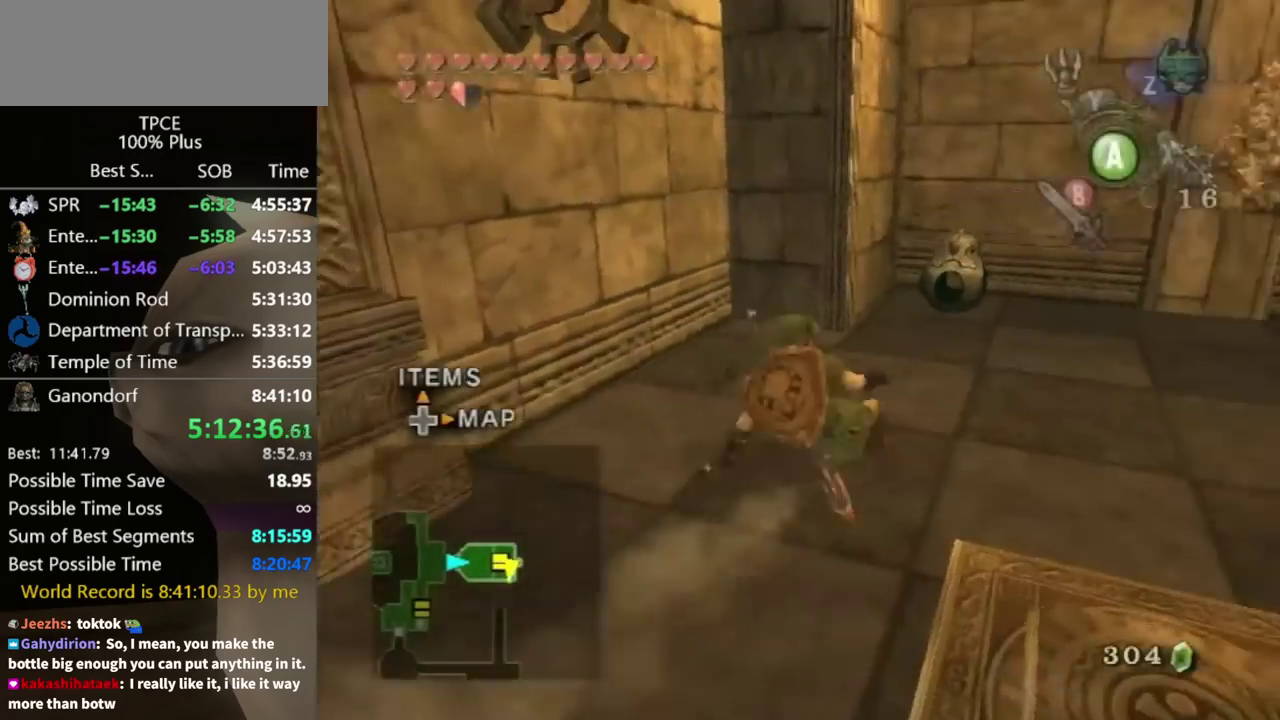
{"buttons": [], "left_stick": "up", "right_stick": "center", "events": [[267, "left_stick", "up"]]}
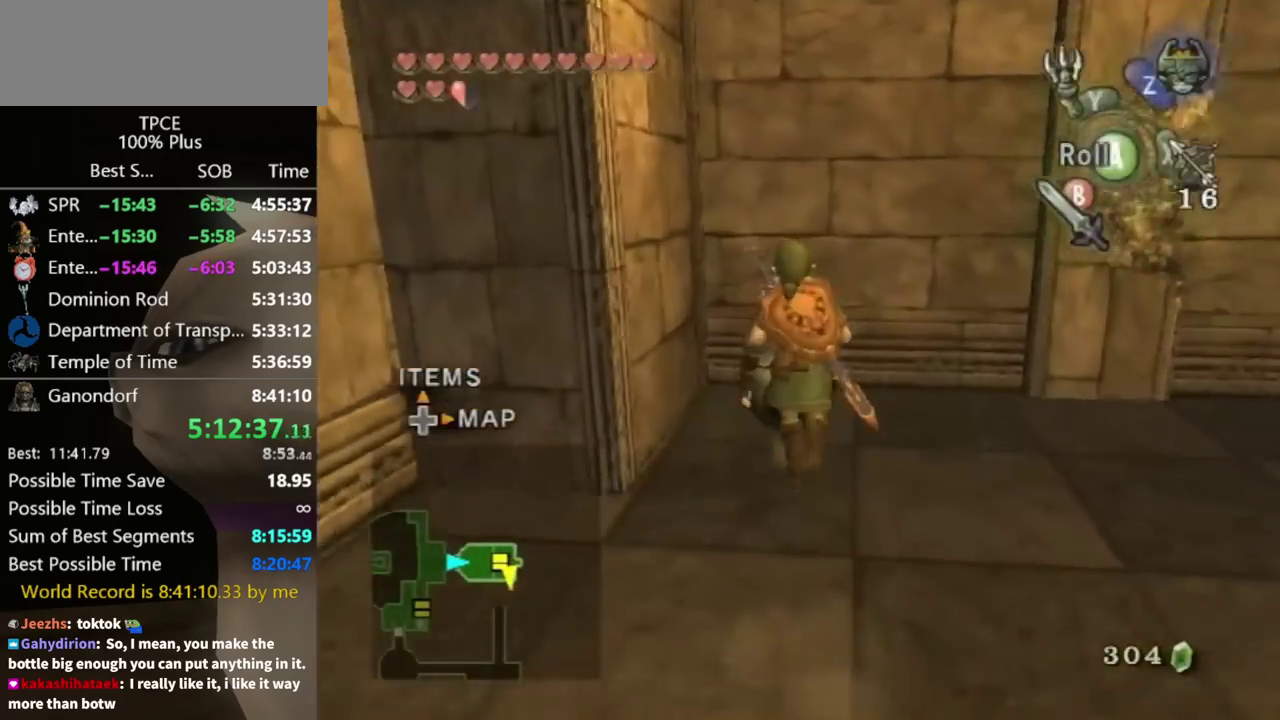
{"buttons": [], "left_stick": "center", "right_stick": "center", "events": [[33, "left_stick", "up-left"], [133, "left_stick", "center"], [233, "A", "down"], [300, "A", "up"], [367, "A", "down"], [433, "A", "up"]]}
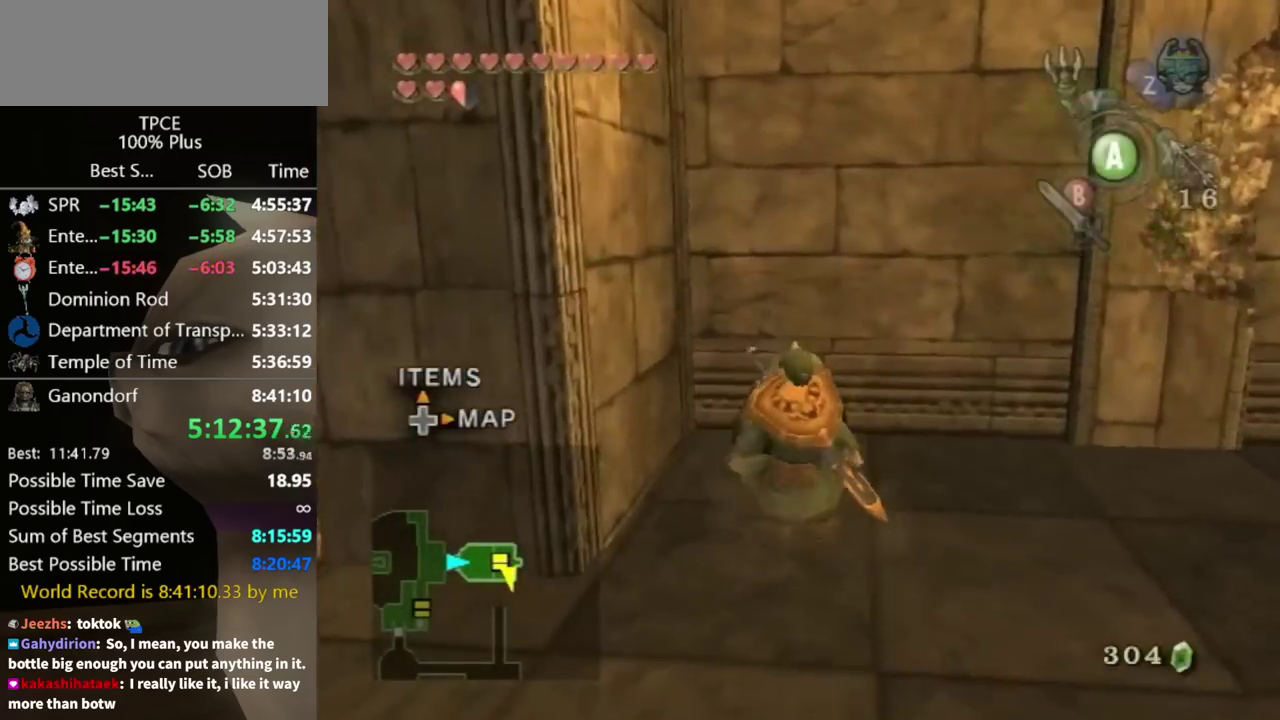
{"buttons": [], "left_stick": "center", "right_stick": "left", "events": [[33, "right_stick", "left"]]}
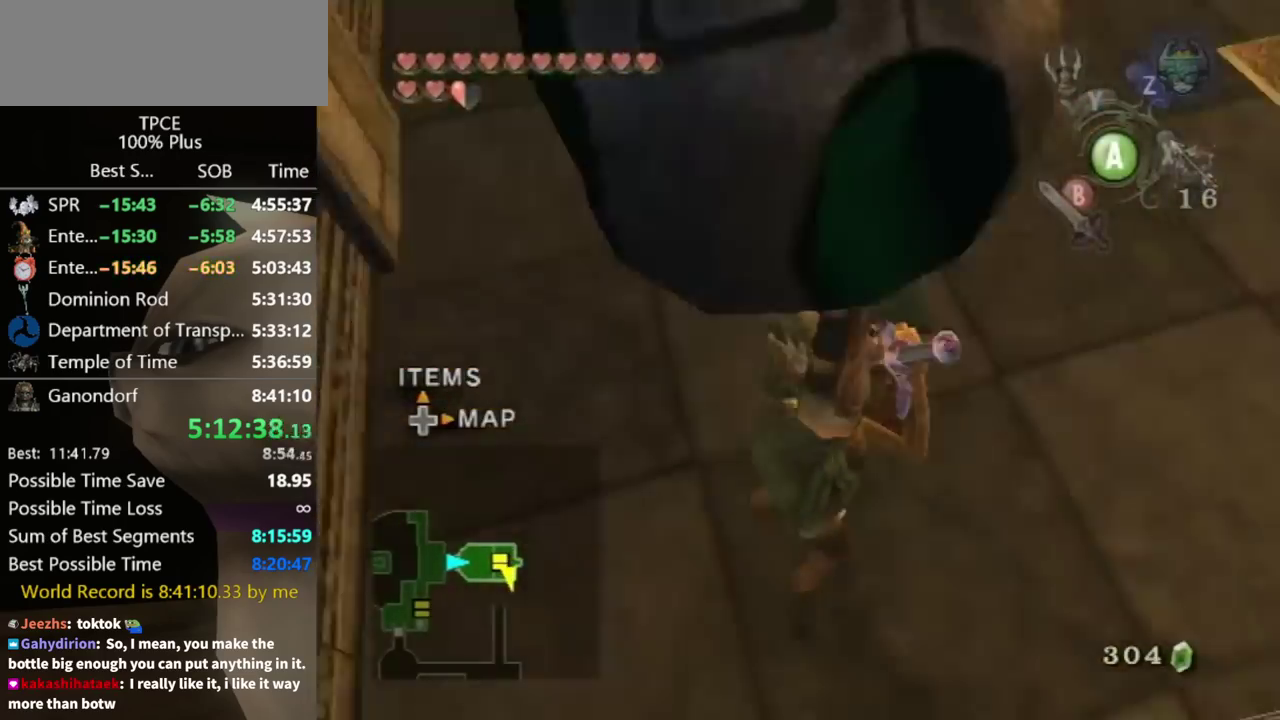
{"buttons": [], "left_stick": "up-right", "right_stick": "center", "events": [[67, "left_stick", "up-right"], [200, "right_stick", "center"]]}
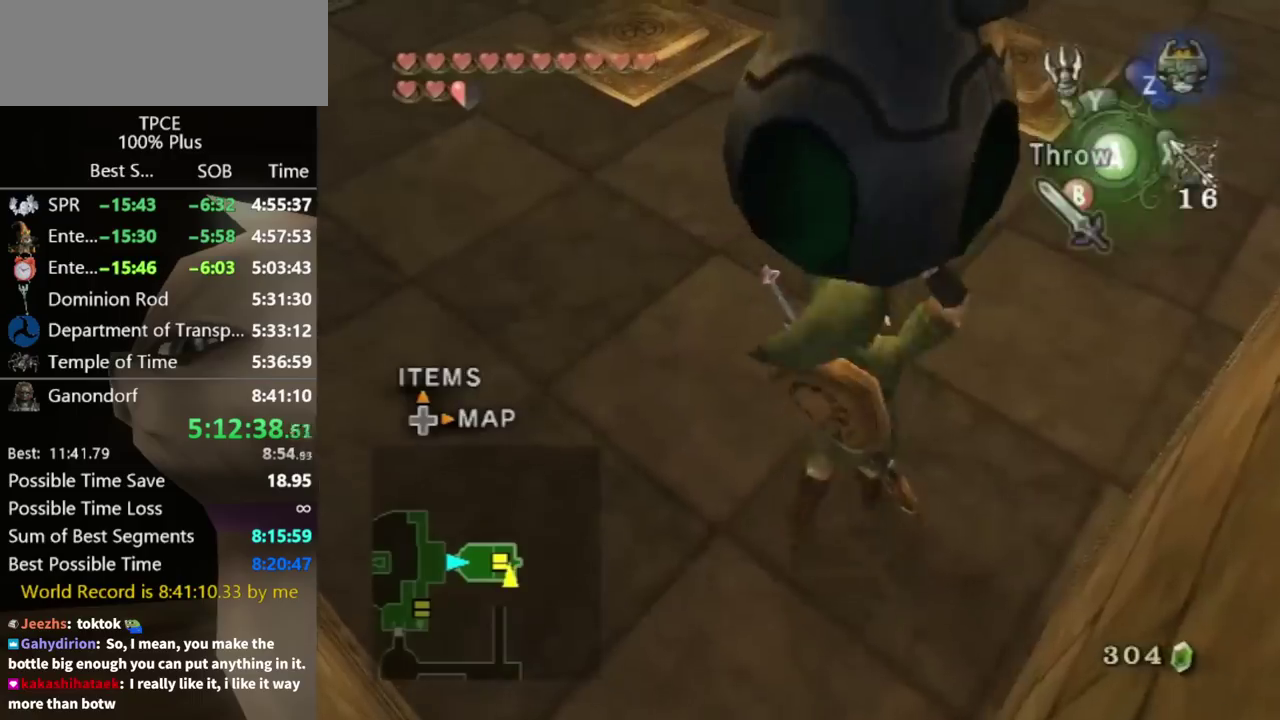
{"buttons": [], "left_stick": "up", "right_stick": "center", "events": [[500, "left_stick", "up"]]}
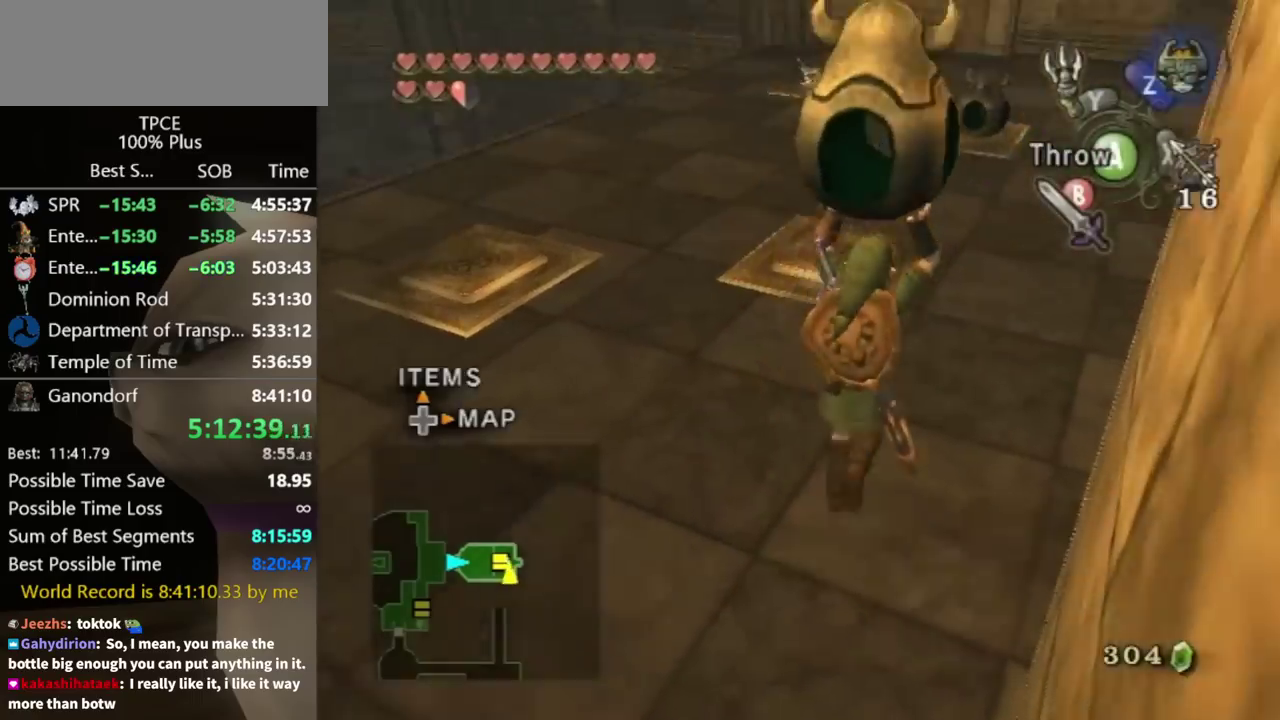
{"buttons": [], "left_stick": "up", "right_stick": "center", "events": [[300, "left_stick", "up-left"], [433, "left_stick", "up"]]}
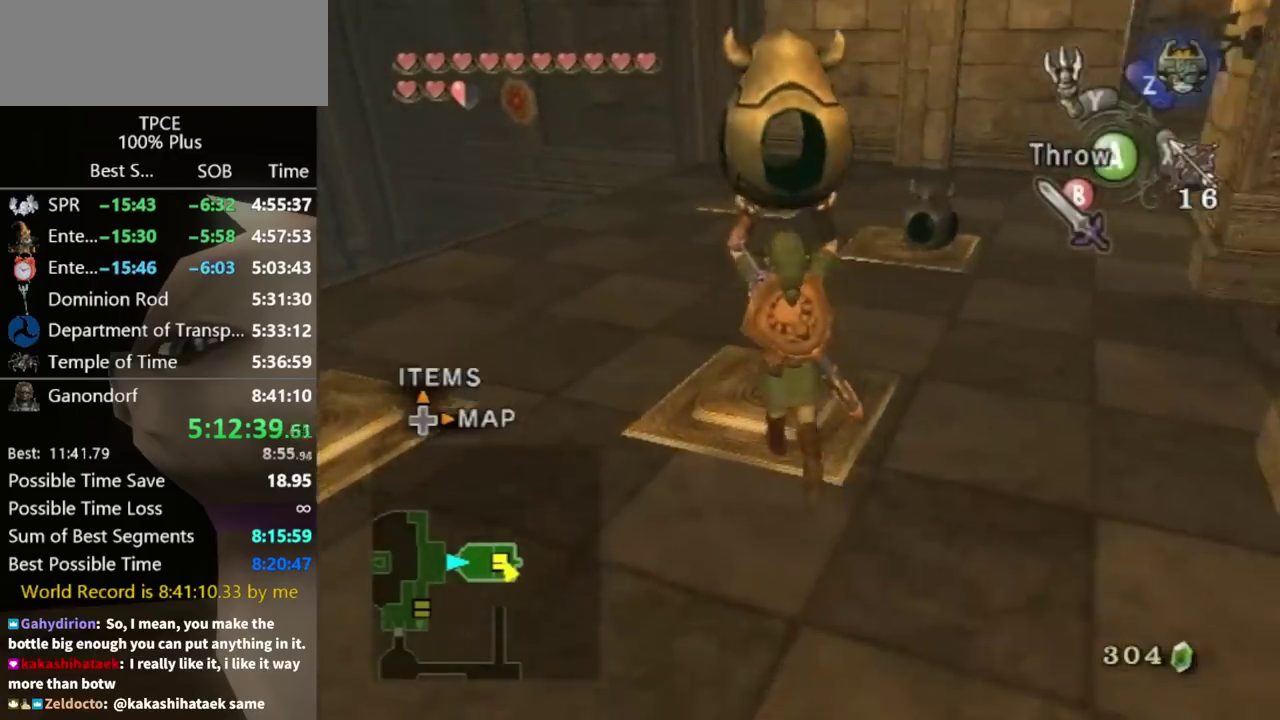
{"buttons": [], "left_stick": "center", "right_stick": "center", "events": [[267, "B", "down"], [267, "left_stick", "center"], [333, "B", "up"], [400, "B", "down"], [467, "B", "up"]]}
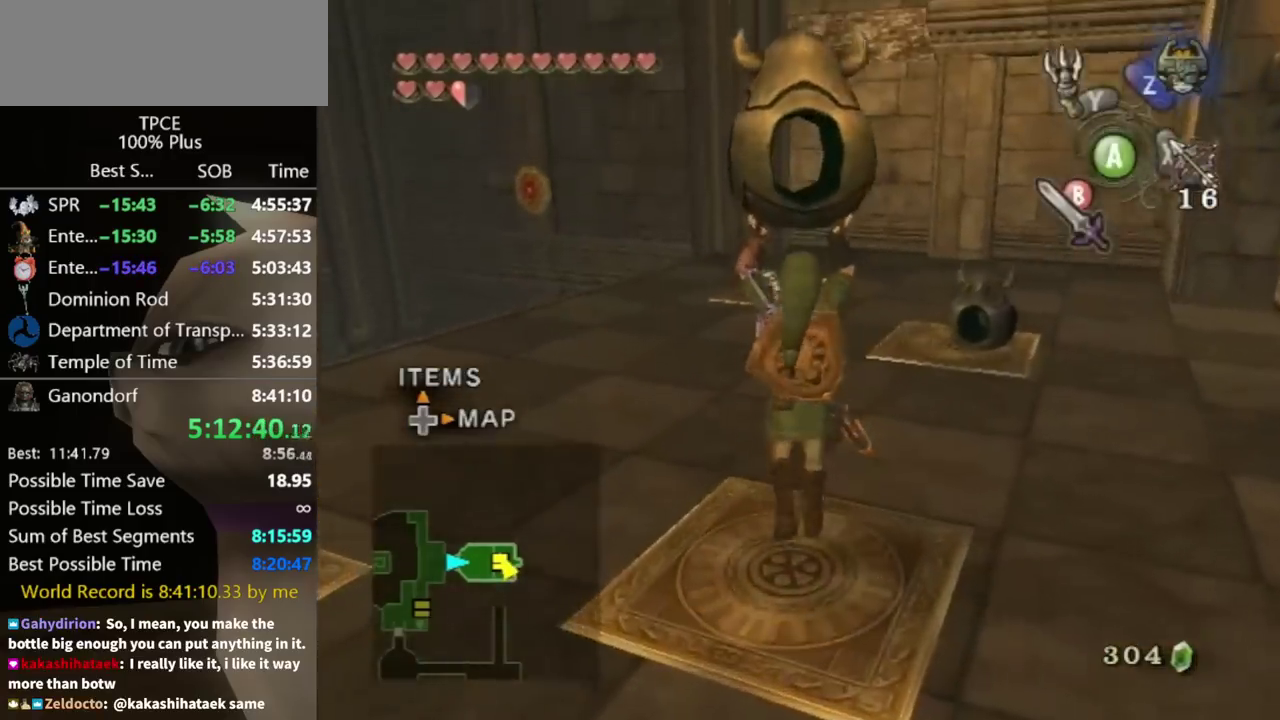
{"buttons": [], "left_stick": "center", "right_stick": "center", "events": [[33, "B", "down"], [333, "B", "up"]]}
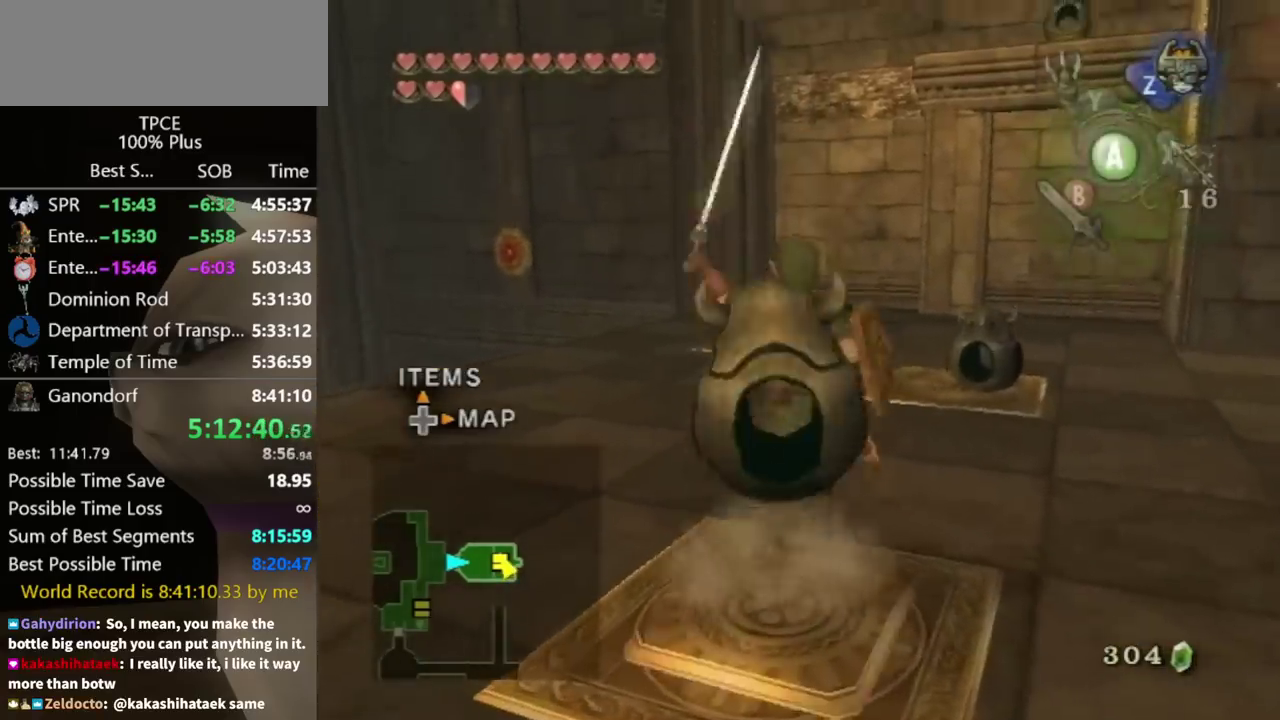
{"buttons": [], "left_stick": "up-left", "right_stick": "center", "events": [[33, "right_stick", "right"], [133, "left_stick", "up-left"], [167, "right_stick", "center"]]}
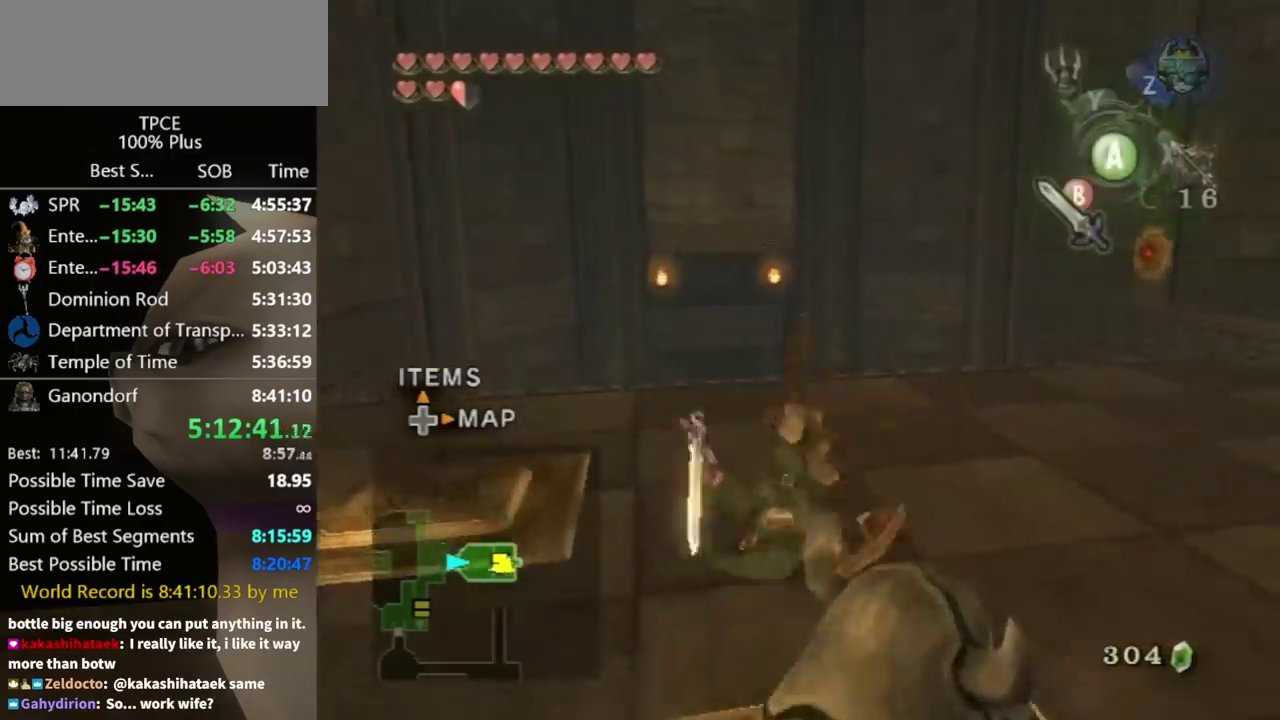
{"buttons": [], "left_stick": "up", "right_stick": "up", "events": [[100, "left_stick", "up"], [267, "left_stick", "up-right"], [367, "left_stick", "up"], [400, "right_stick", "up"]]}
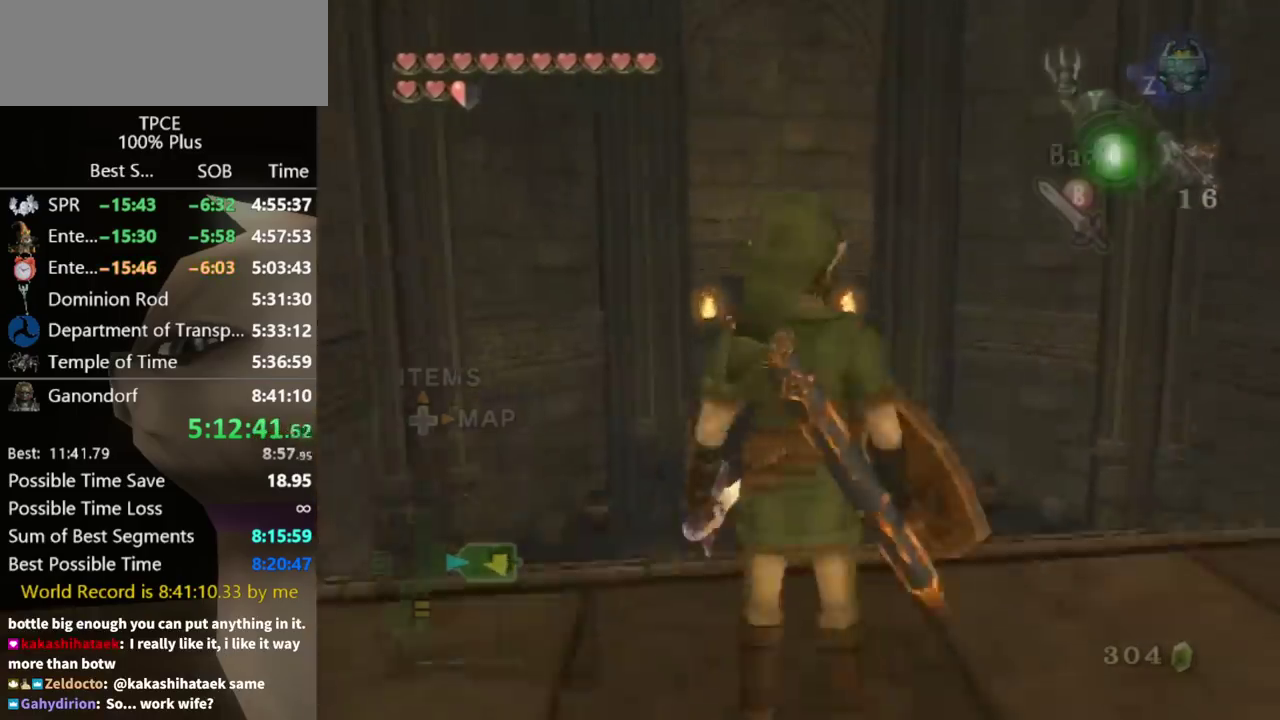
{"buttons": ["Y"], "left_stick": "center", "right_stick": "center", "events": [[33, "right_stick", "center"], [467, "Y", "down"], [500, "left_stick", "center"]]}
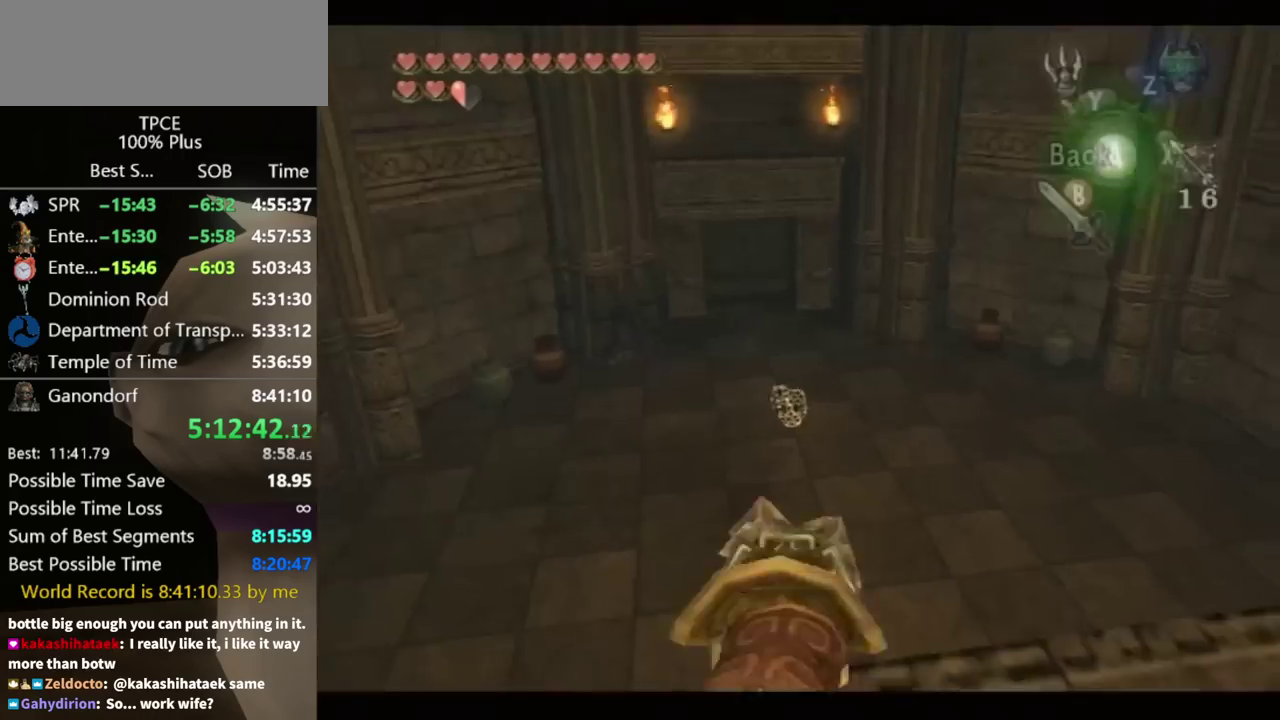
{"buttons": [], "left_stick": "center", "right_stick": "center", "events": [[433, "Y", "up"]]}
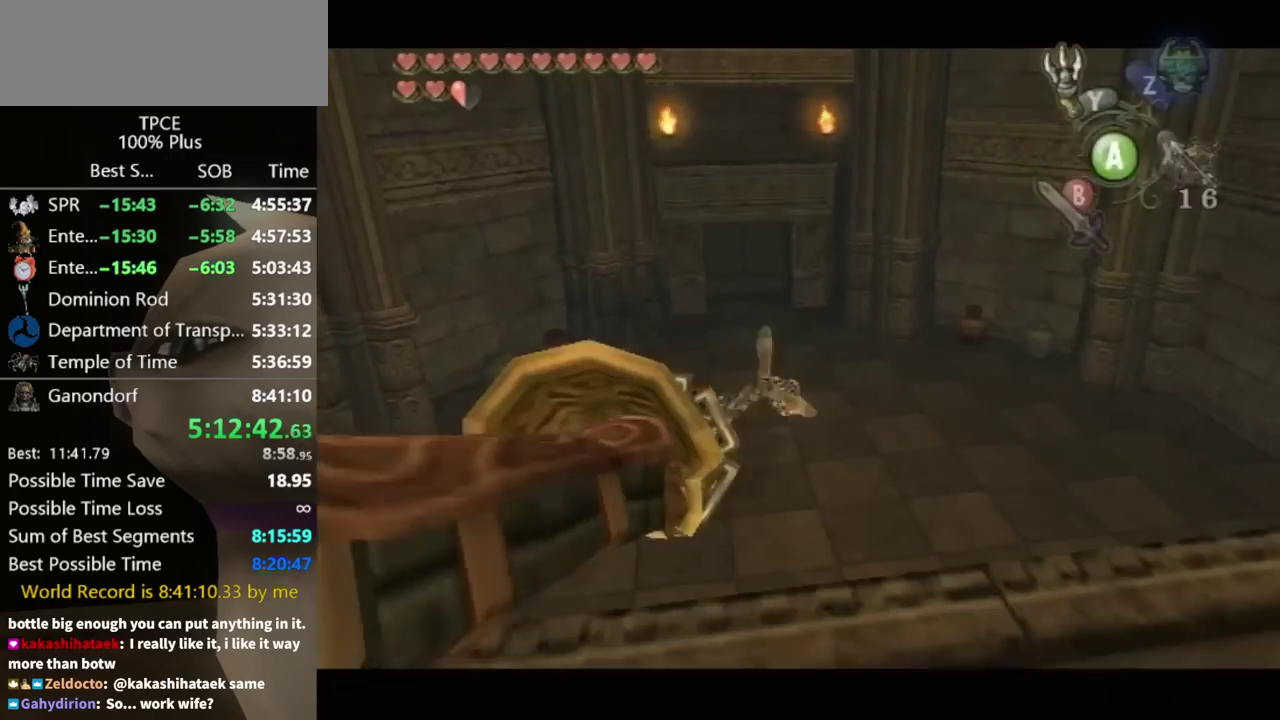
{"buttons": [], "left_stick": "center", "right_stick": "center", "events": [[100, "Y", "down"], [233, "left_stick", "up"], [300, "left_stick", "up-left"], [433, "left_stick", "center"], [467, "Y", "up"]]}
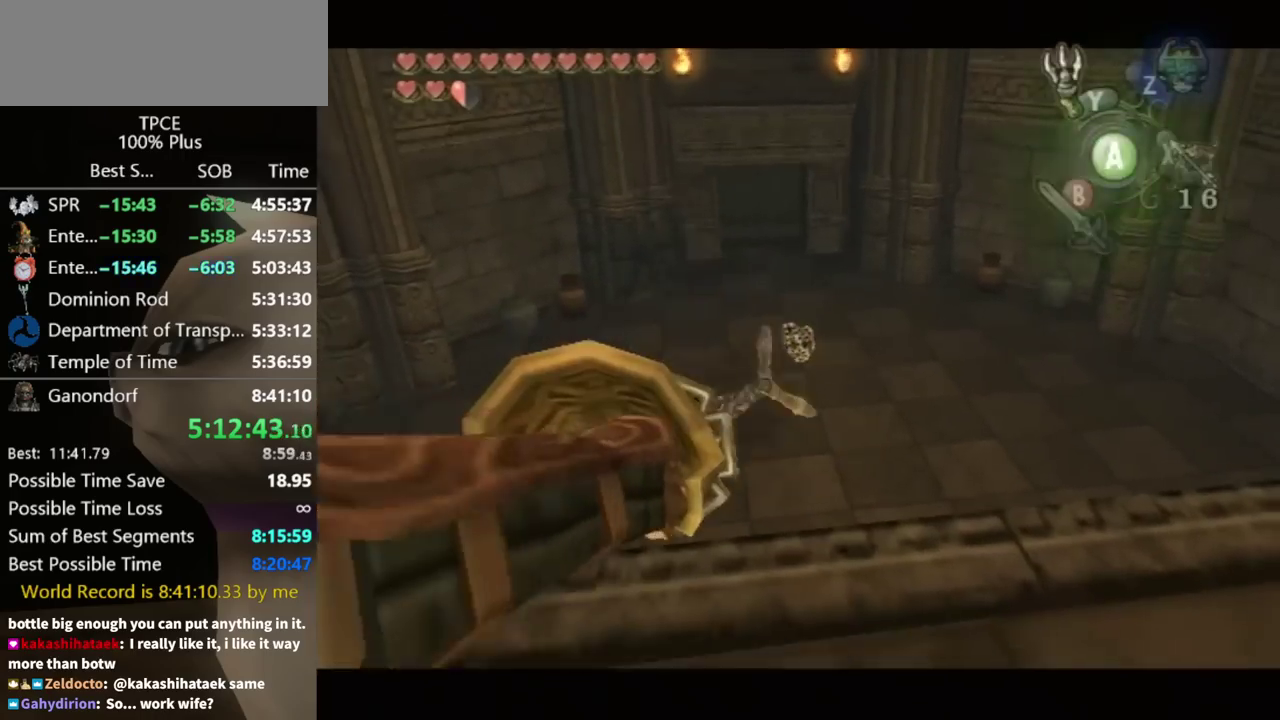
{"buttons": ["Y"], "left_stick": "center", "right_stick": "center", "events": [[133, "left_stick", "down-left"], [167, "Y", "down"], [333, "left_stick", "center"]]}
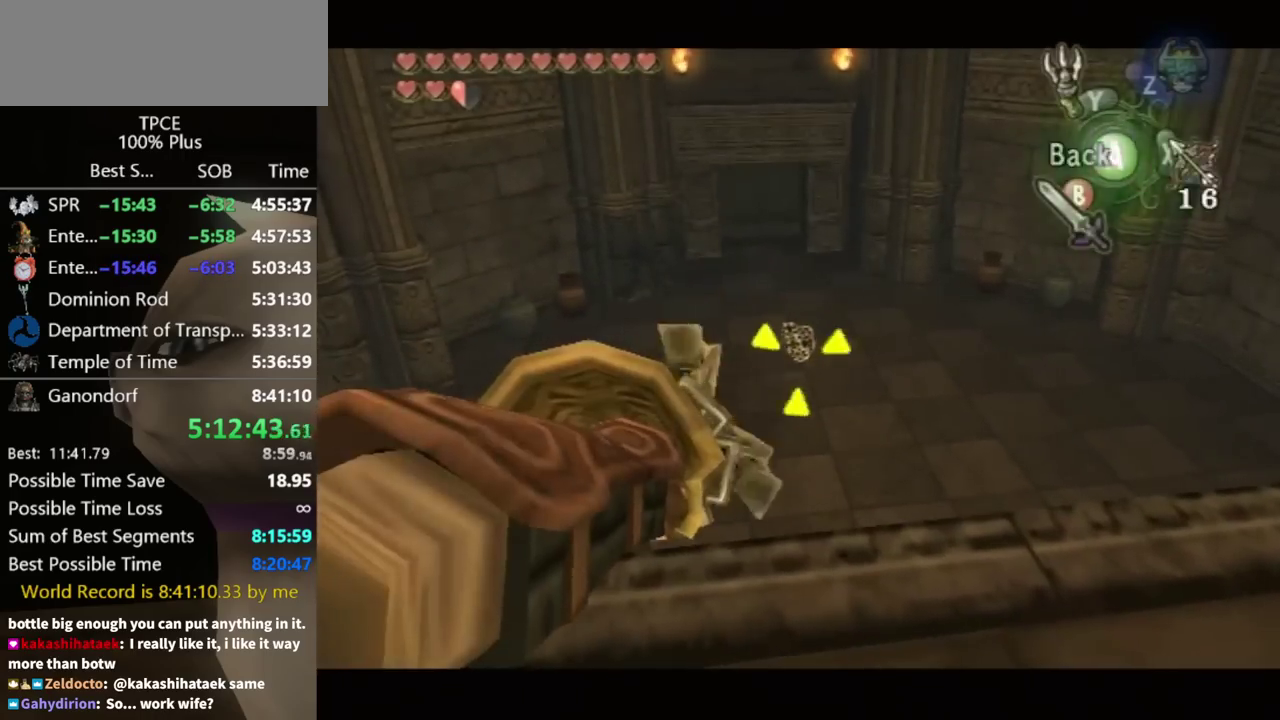
{"buttons": ["L1"], "left_stick": "down-left", "right_stick": "center", "events": [[167, "Y", "up"], [367, "left_stick", "down-left"], [500, "L1", "down"]]}
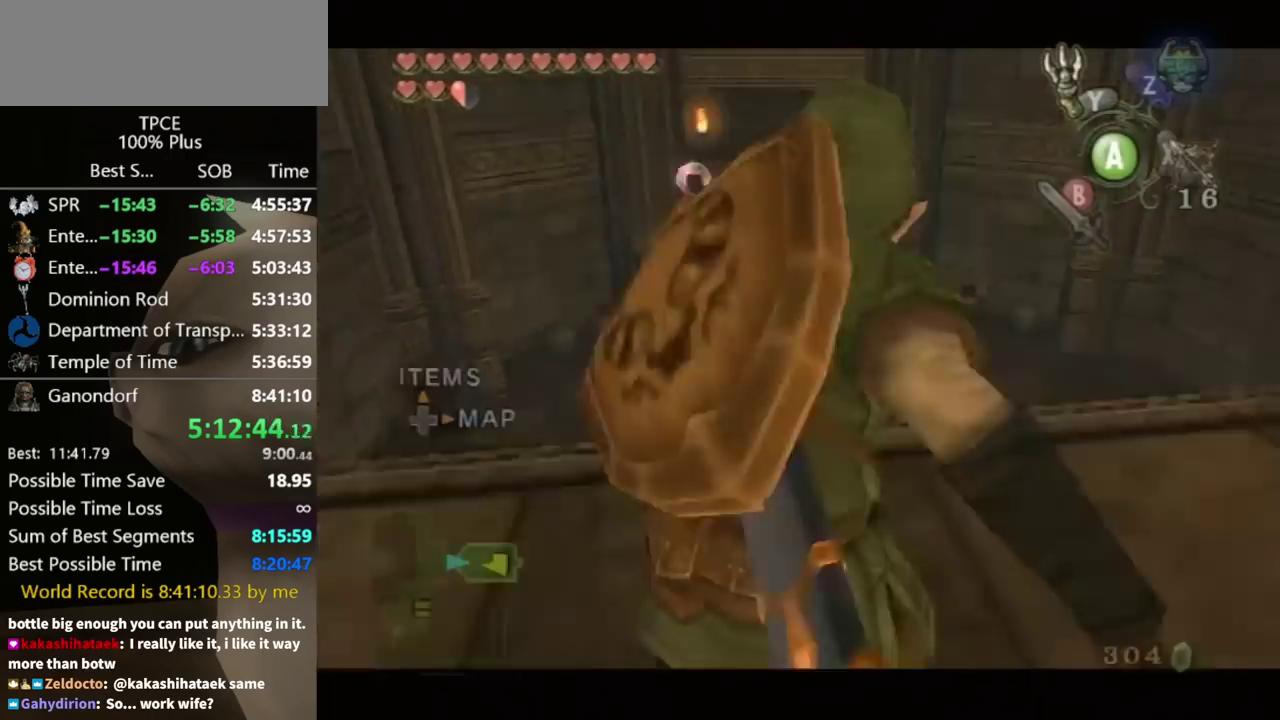
{"buttons": ["L1"], "left_stick": "down-left", "right_stick": "center", "events": []}
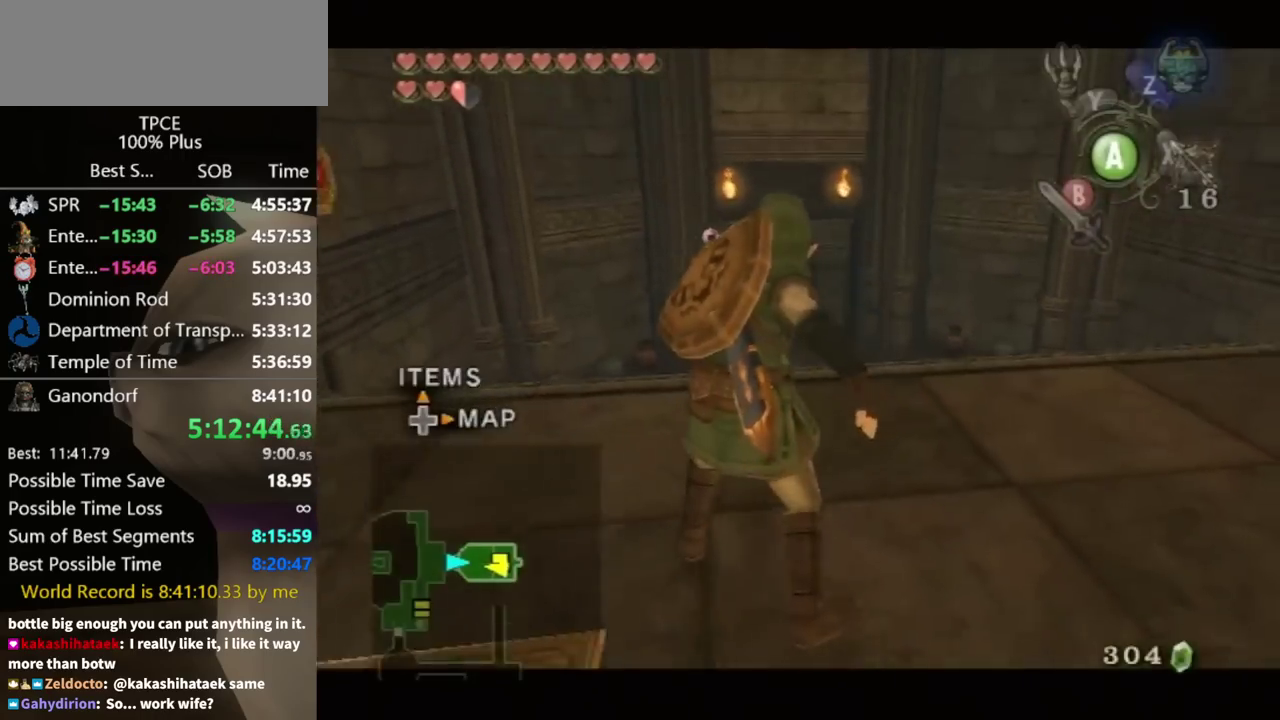
{"buttons": ["L1"], "left_stick": "down-left", "right_stick": "center", "events": []}
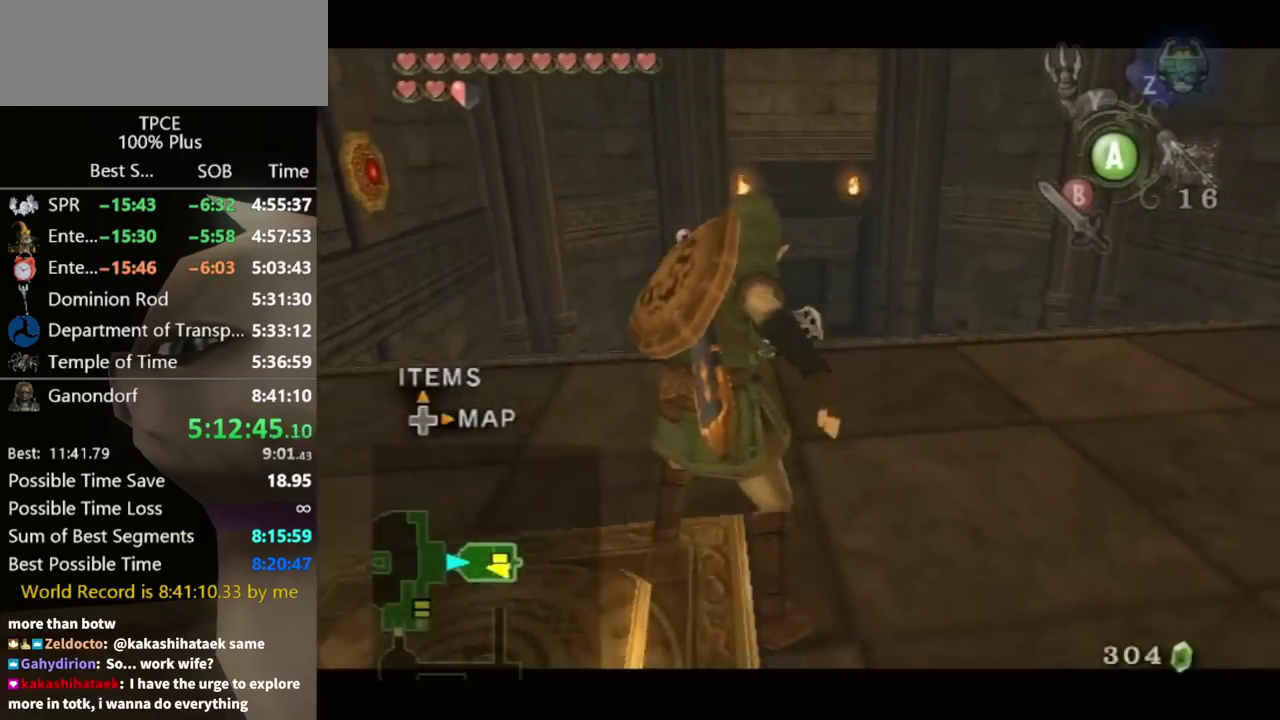
{"buttons": [], "left_stick": "down-left", "right_stick": "center", "events": [[67, "L1", "up"], [67, "left_stick", "center"], [433, "left_stick", "down-left"]]}
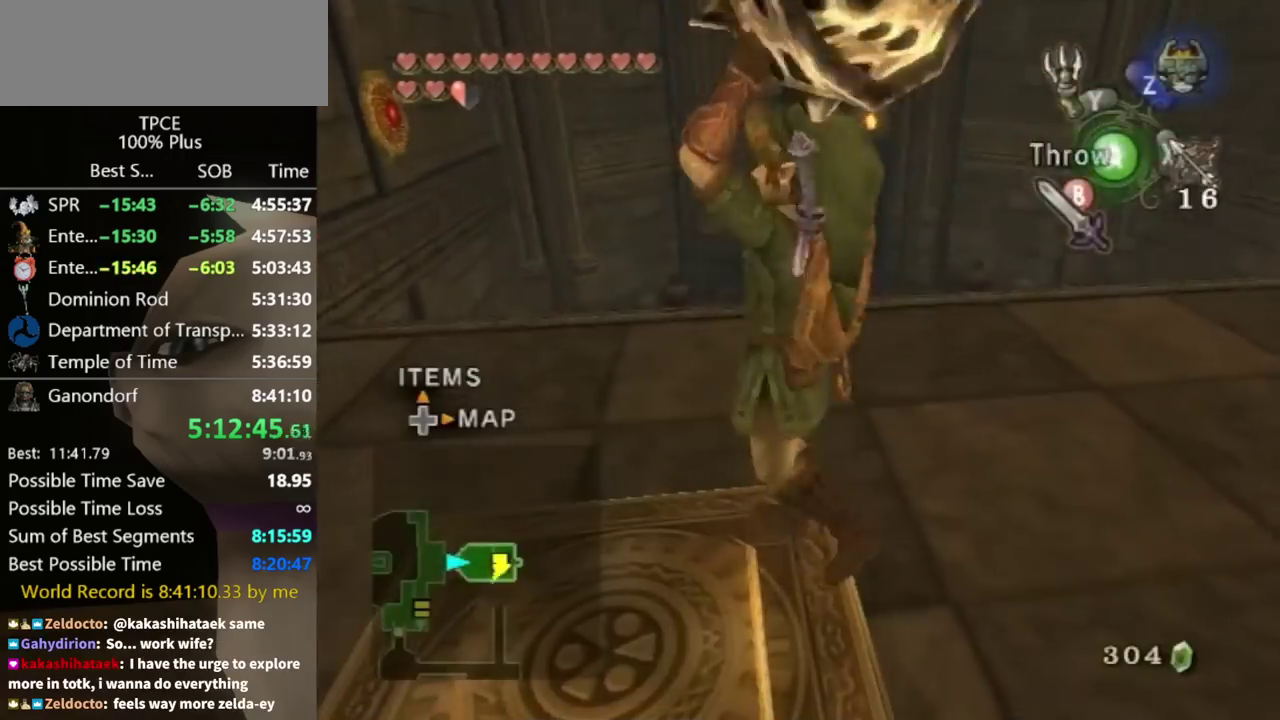
{"buttons": [], "left_stick": "center", "right_stick": "center", "events": [[67, "left_stick", "center"]]}